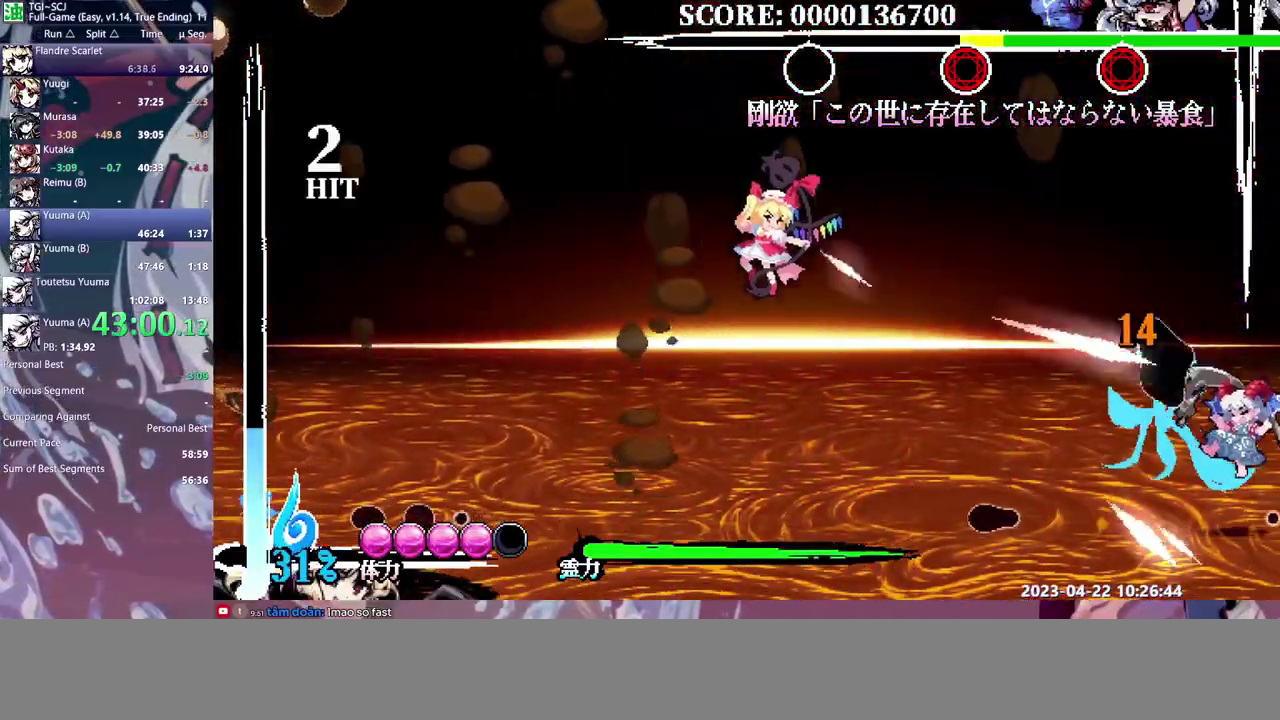
Gameplay with a controller (PlayStation layout); each line is a JSON object with the inputs held at the frame after it. "events" lists button and stick changes between this image and that frame as [ms after this image, input, new state], when the widget could be followed in between. Not read: CIRCLE CROSS DPAD_DOWN L1 L2 L3 R1 R2 R3 SQUARE START TRIANGLE other_buttons.
{"buttons": ["DPAD_RIGHT"], "events": [[233, "DPAD_RIGHT", "down"]]}
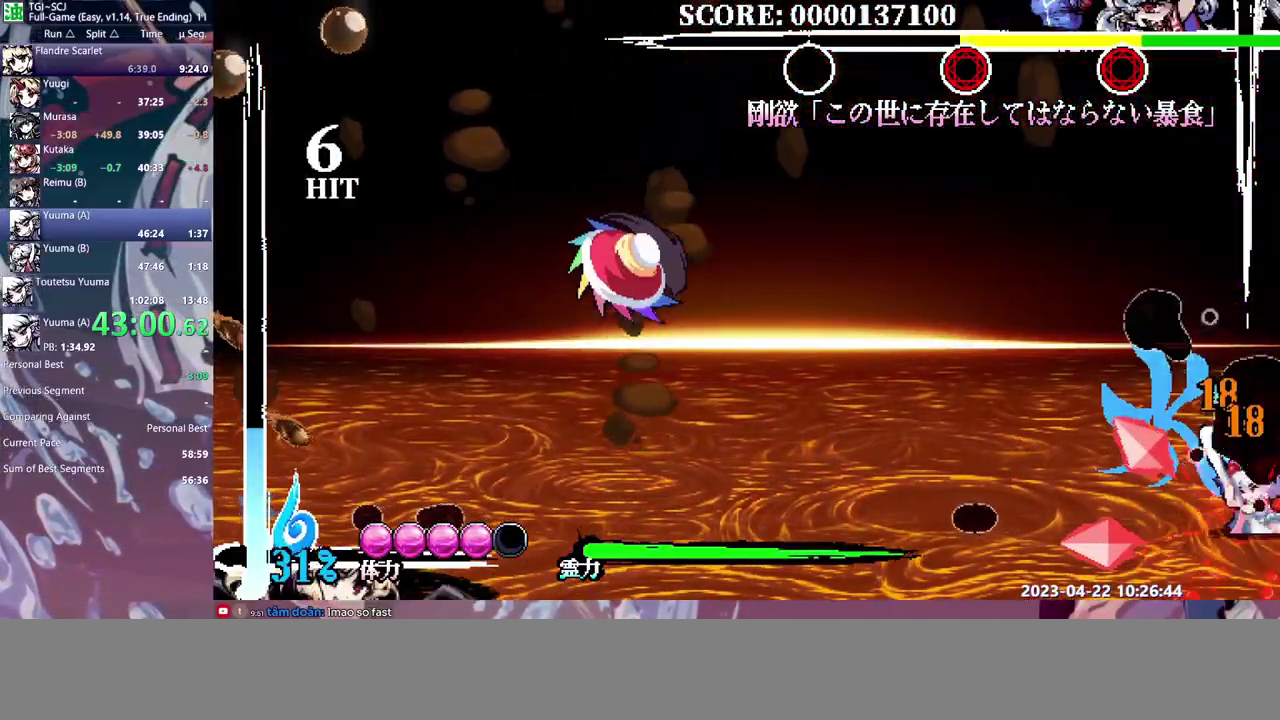
{"buttons": ["DPAD_RIGHT"], "events": []}
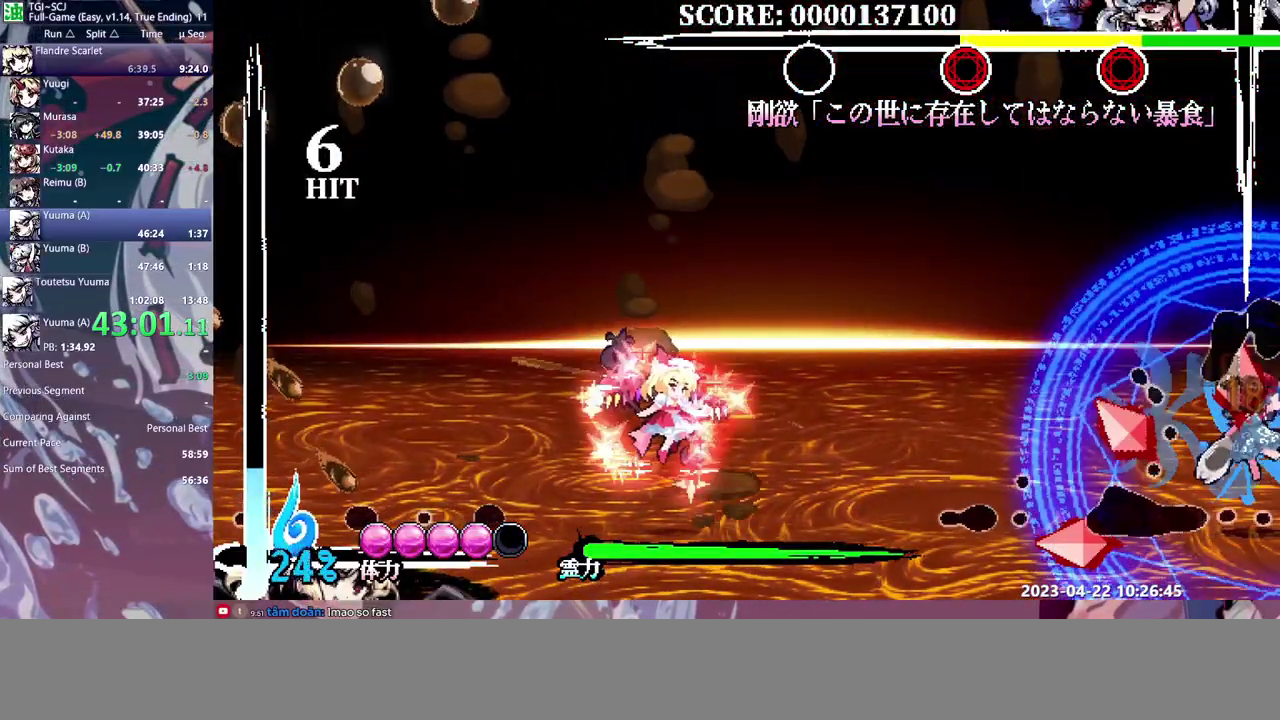
{"buttons": ["DPAD_RIGHT"], "events": []}
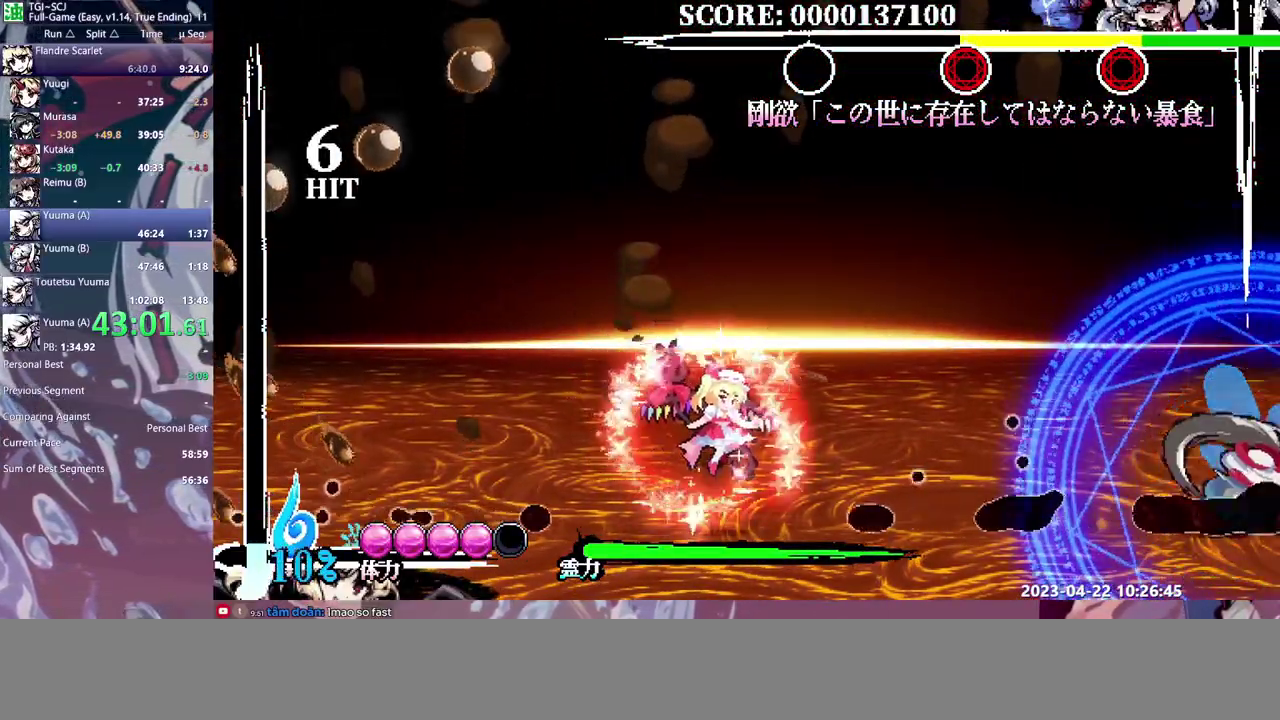
{"buttons": [], "events": [[33, "DPAD_RIGHT", "up"]]}
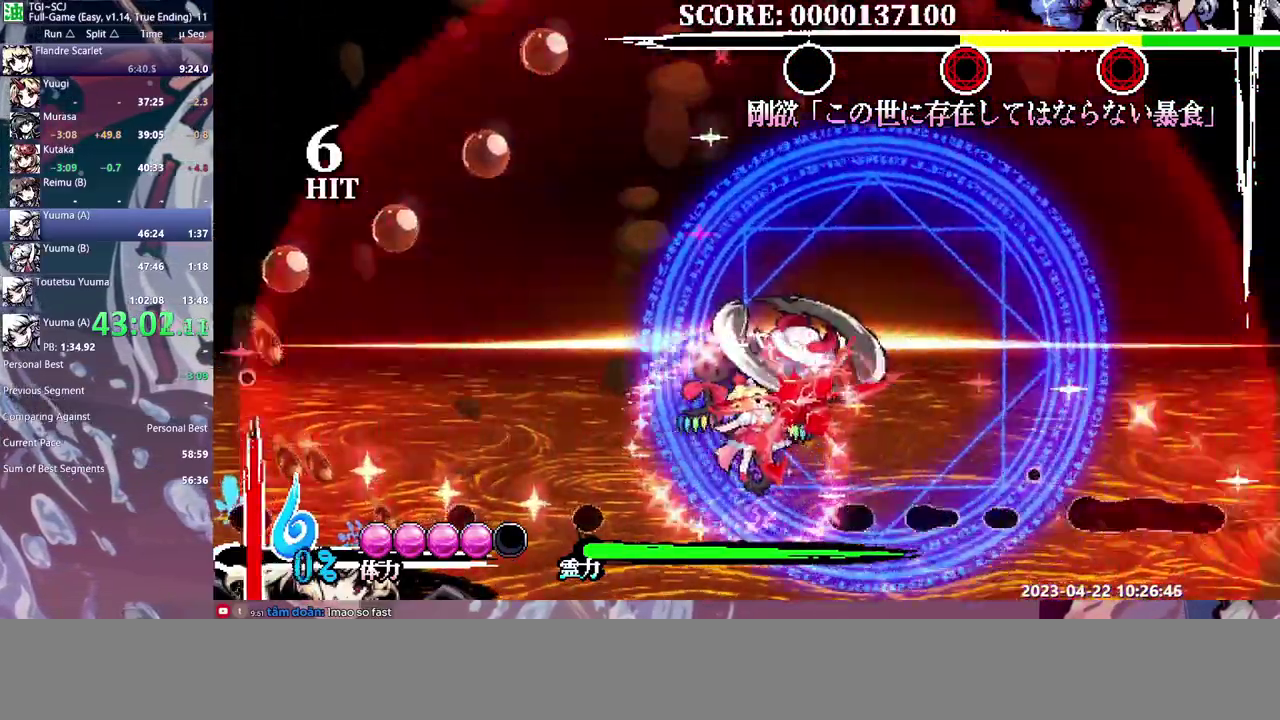
{"buttons": [], "events": [[67, "DPAD_LEFT", "down"], [250, "DPAD_LEFT", "up"]]}
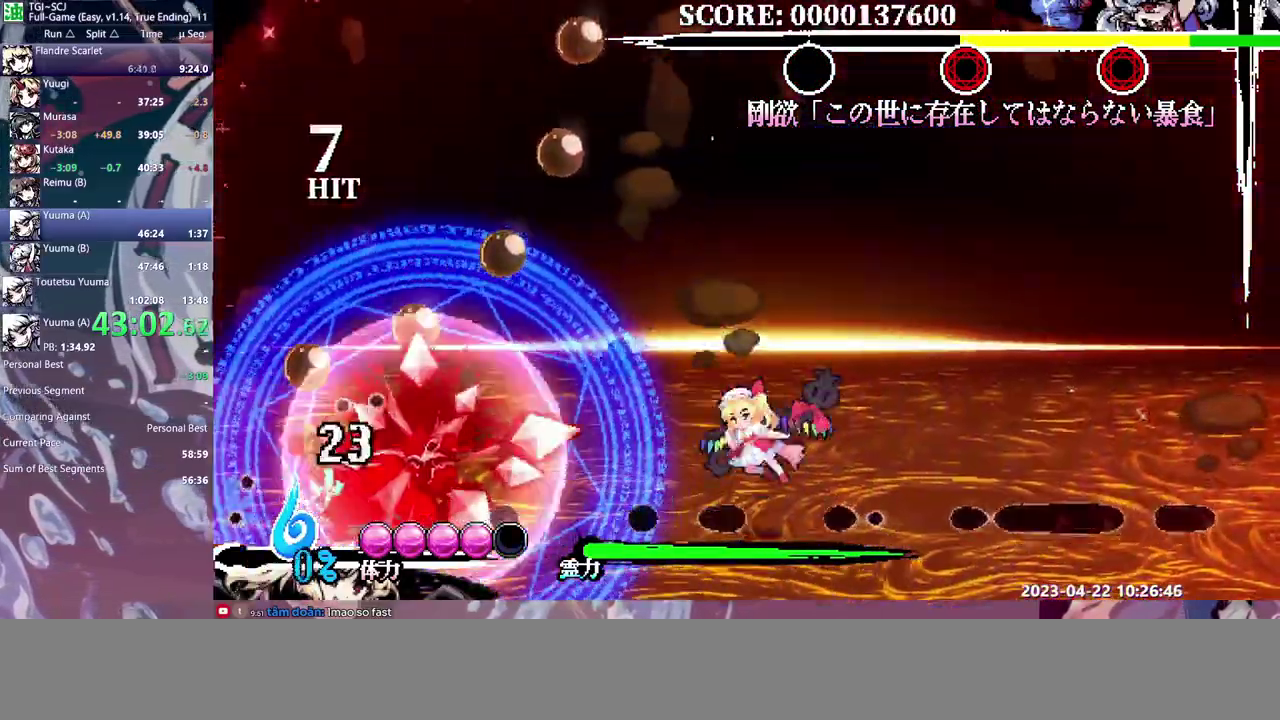
{"buttons": ["DPAD_LEFT"], "events": [[500, "DPAD_LEFT", "down"]]}
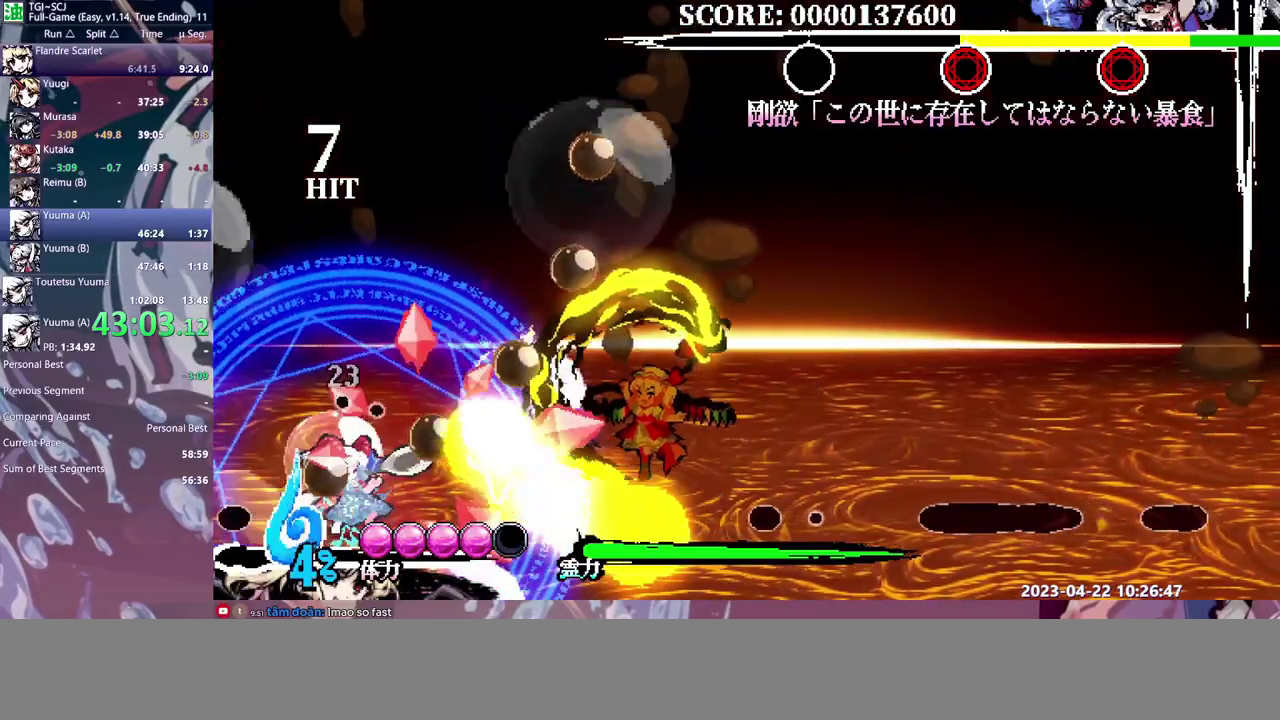
{"buttons": [], "events": [[67, "DPAD_LEFT", "up"]]}
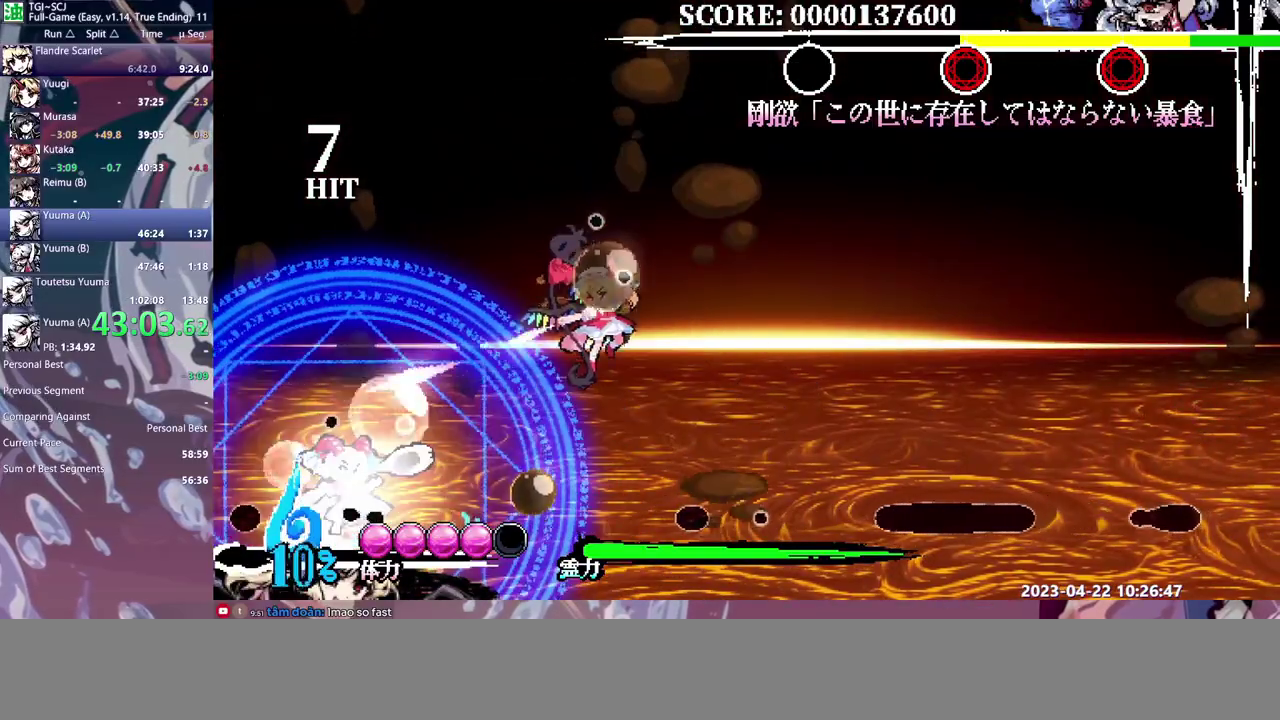
{"buttons": [], "events": []}
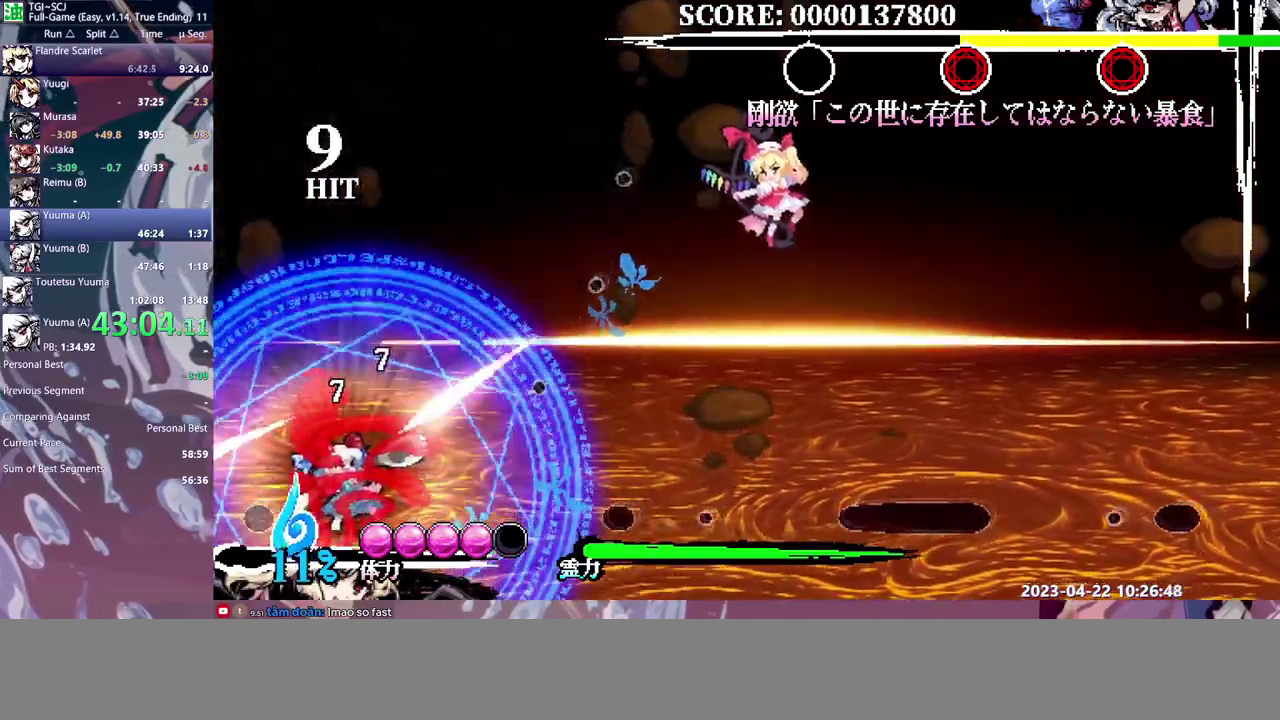
{"buttons": ["DPAD_LEFT"], "events": [[450, "DPAD_LEFT", "down"]]}
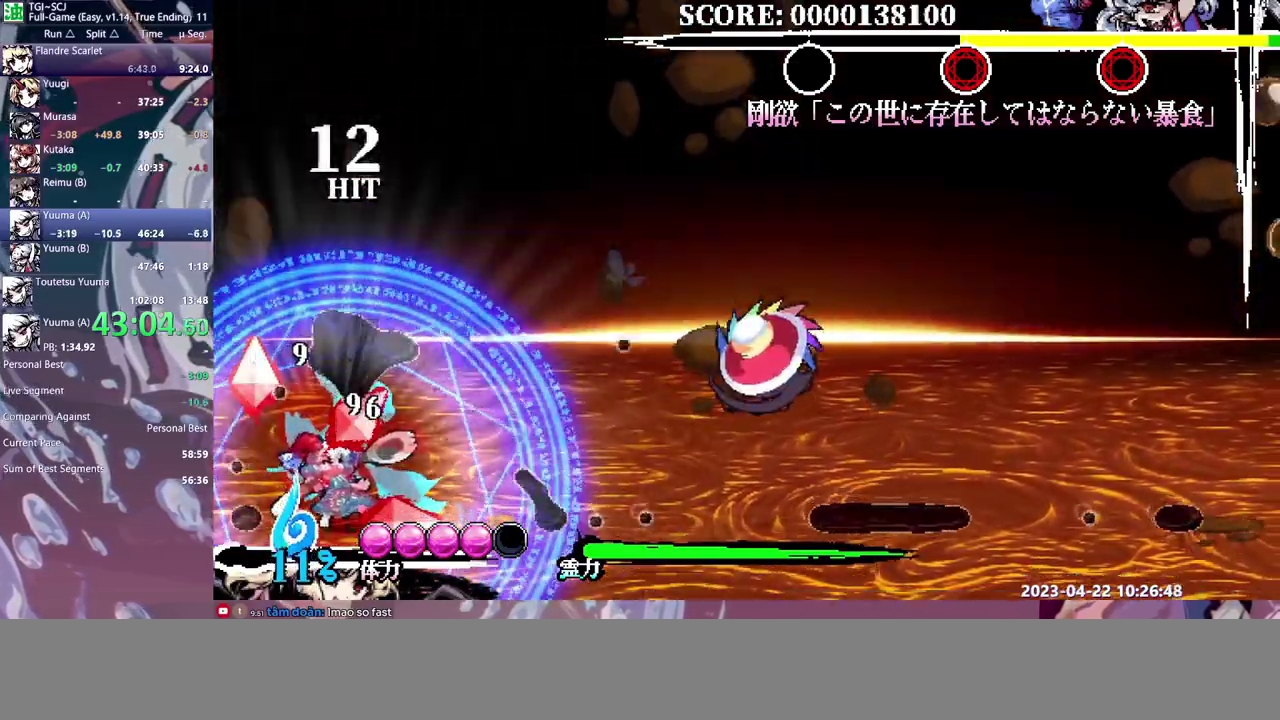
{"buttons": [], "events": [[267, "DPAD_LEFT", "up"]]}
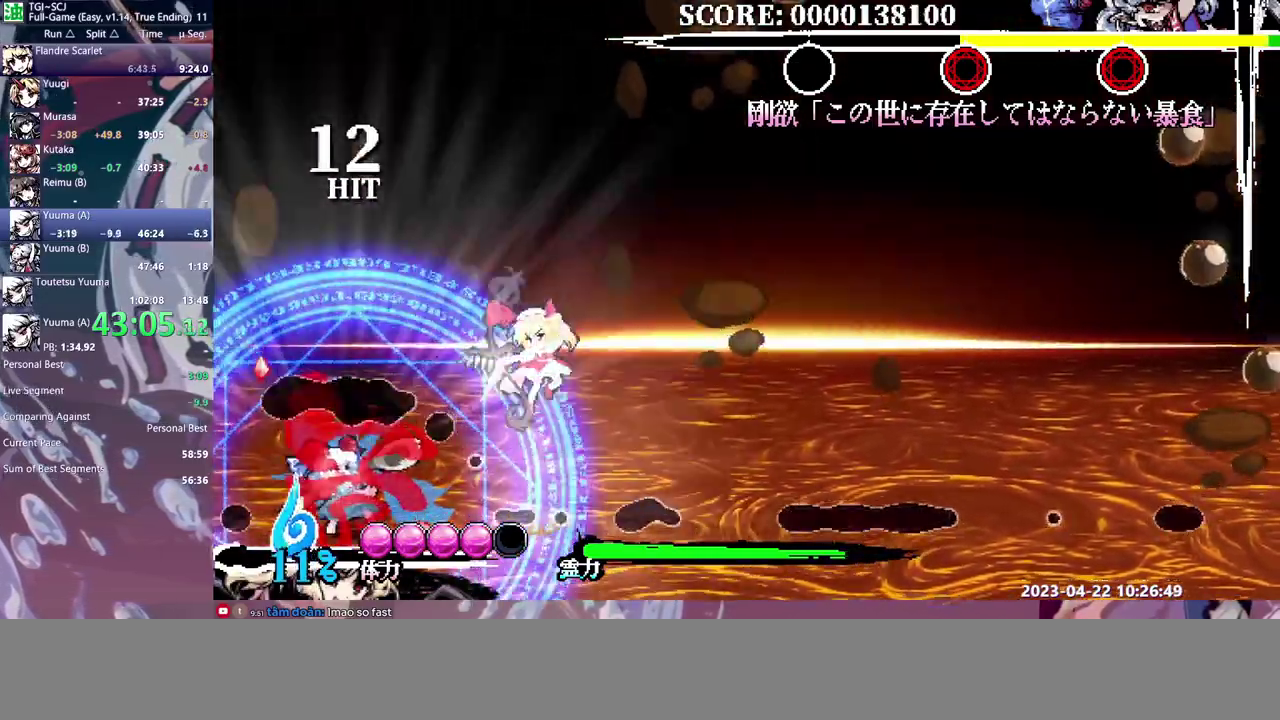
{"buttons": [], "events": []}